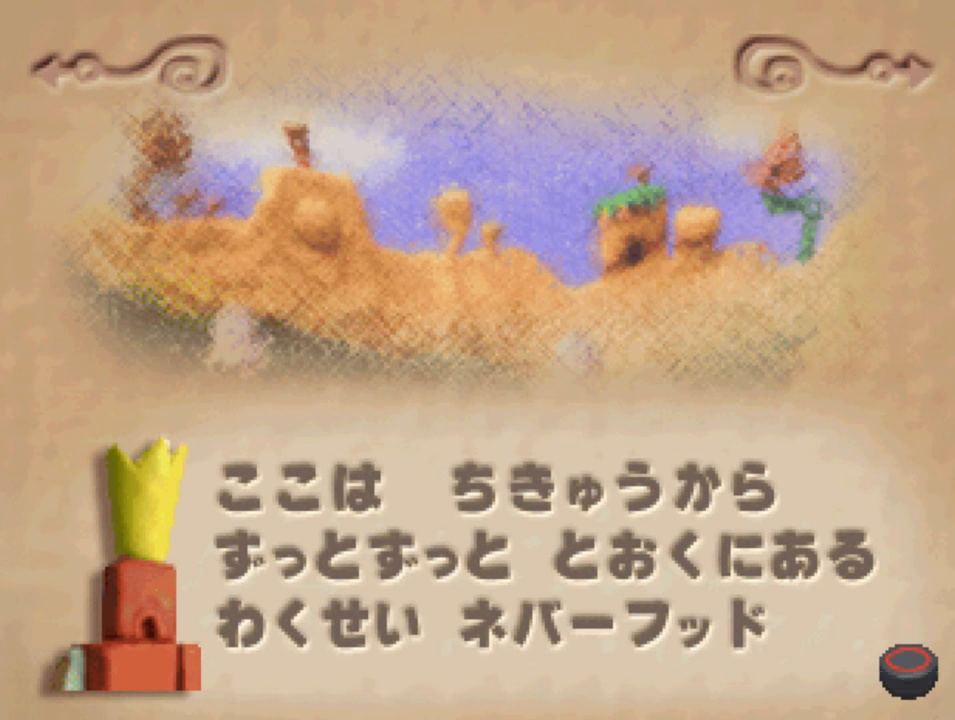
Gameplay with a controller (PlayStation layout); each line is a JSON object with the inputs held at the frame after it. "events" lists button and stick changes between this image and that frame as [ms after this image, input, new state], when the widget could be followed in between.
{"buttons": [], "left_stick": "center", "right_stick": "center", "events": [[250, "CIRCLE", "down"], [317, "CIRCLE", "up"]]}
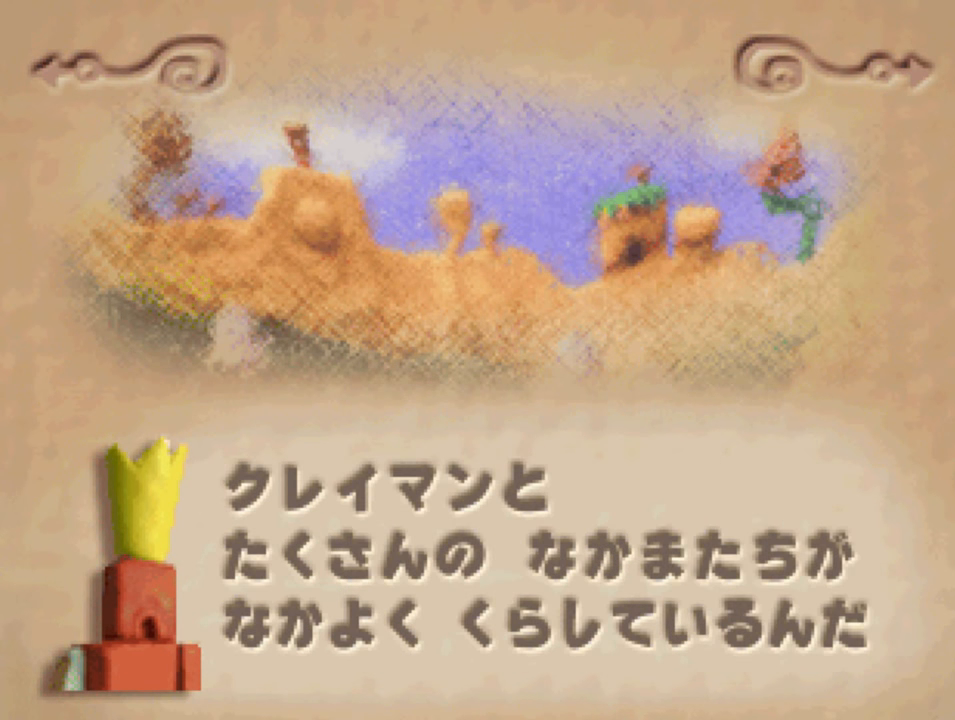
{"buttons": [], "left_stick": "center", "right_stick": "center", "events": [[150, "CIRCLE", "down"], [183, "CIRCLE", "up"]]}
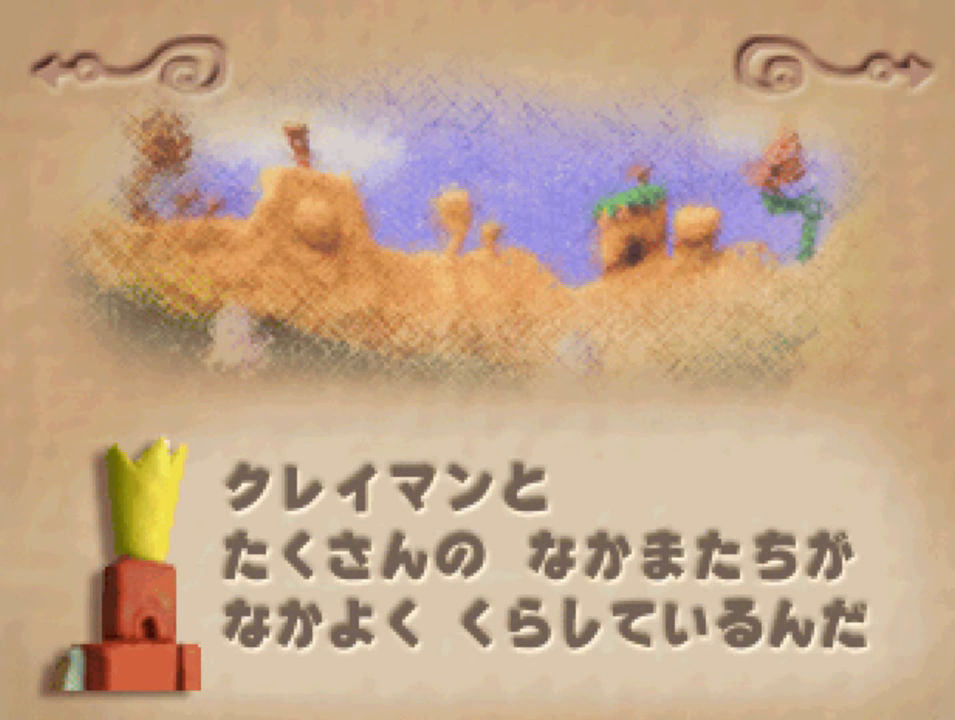
{"buttons": ["CIRCLE"], "left_stick": "center", "right_stick": "center", "events": [[483, "CIRCLE", "down"]]}
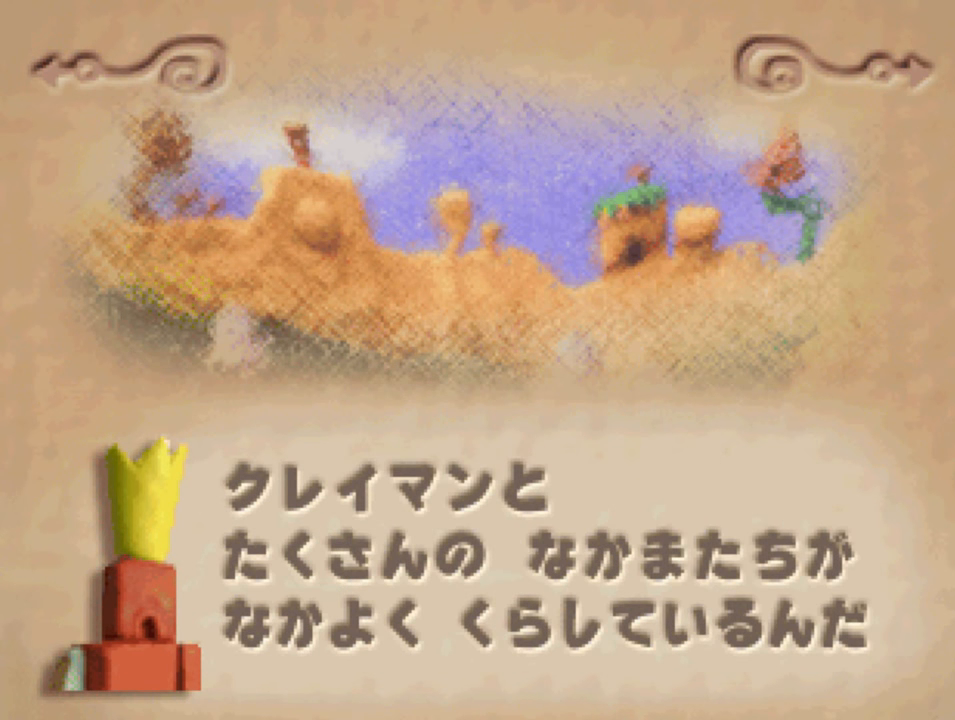
{"buttons": [], "left_stick": "center", "right_stick": "center", "events": [[50, "CIRCLE", "up"]]}
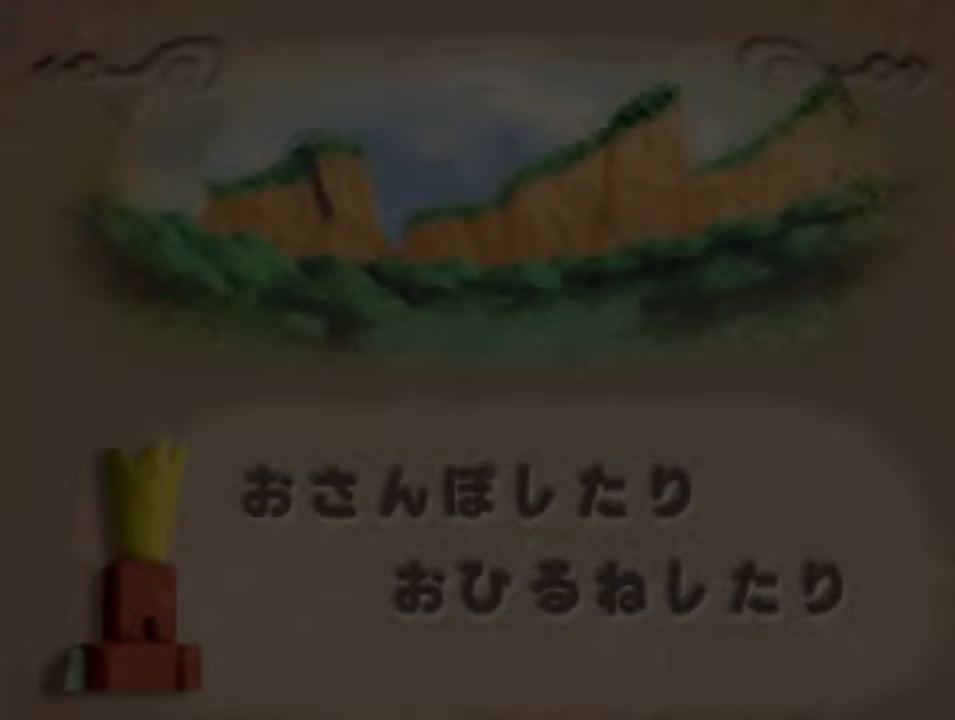
{"buttons": [], "left_stick": "center", "right_stick": "center", "events": []}
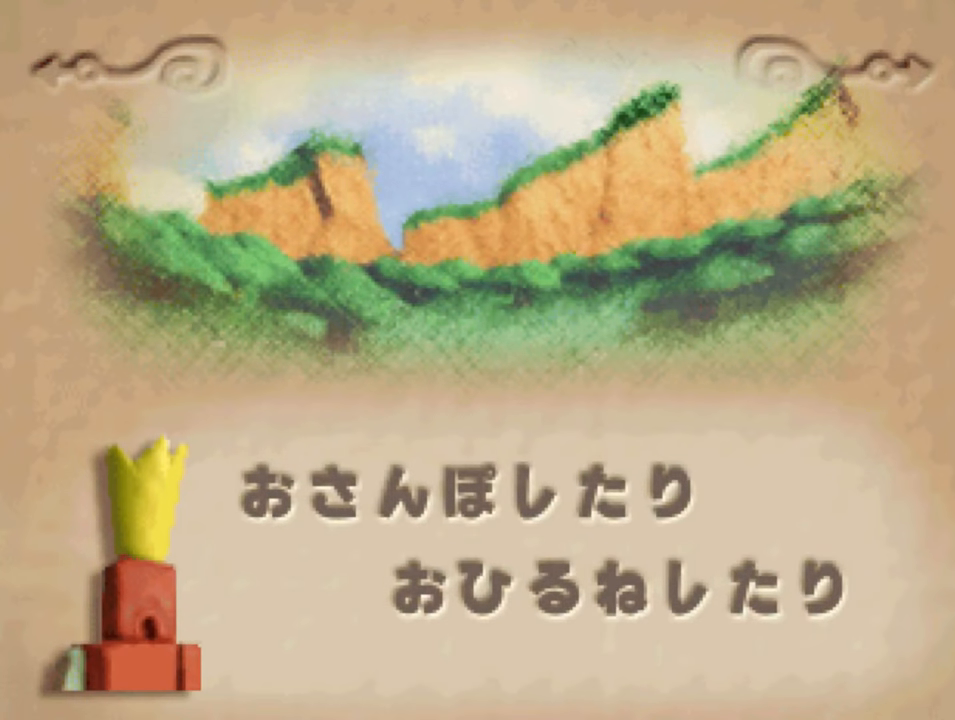
{"buttons": ["CIRCLE"], "left_stick": "center", "right_stick": "center", "events": [[484, "CIRCLE", "down"]]}
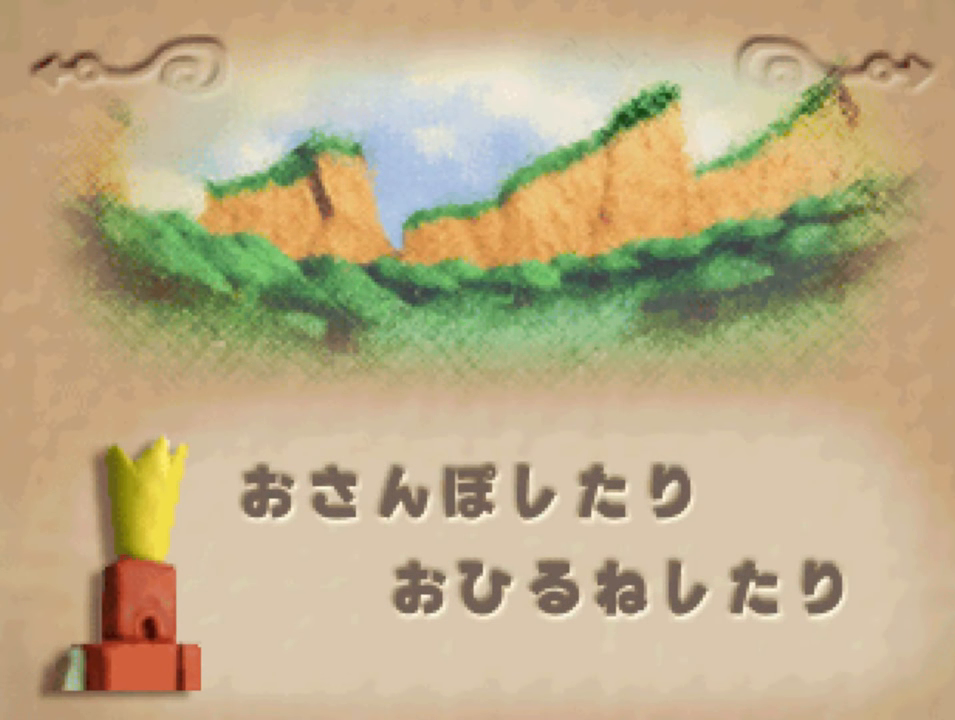
{"buttons": [], "left_stick": "center", "right_stick": "center", "events": [[117, "CIRCLE", "up"]]}
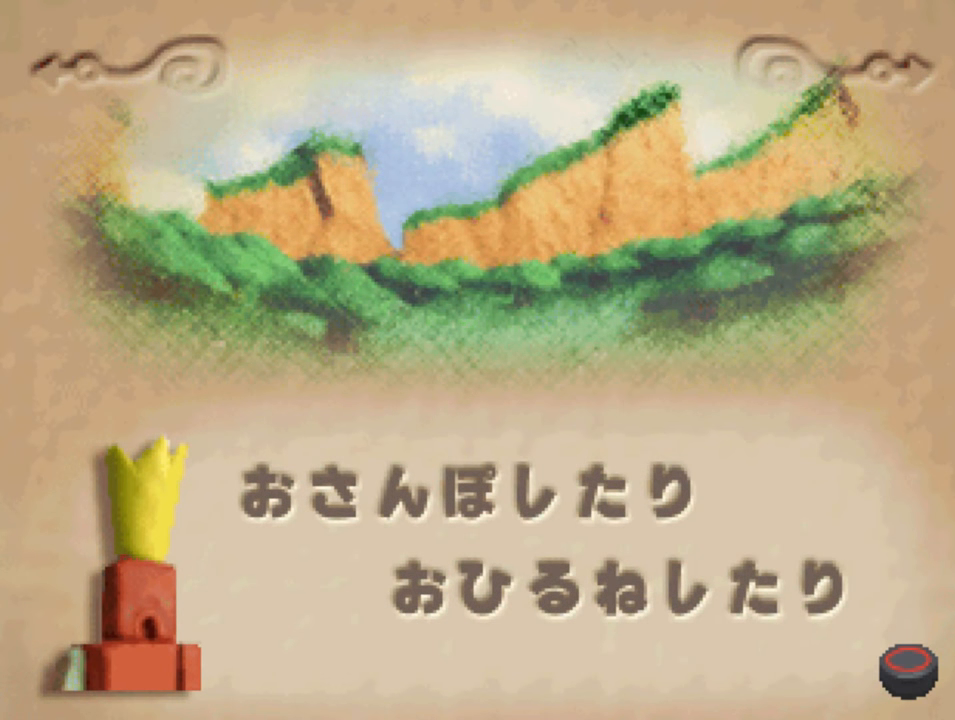
{"buttons": ["CIRCLE"], "left_stick": "center", "right_stick": "center", "events": [[384, "CIRCLE", "down"]]}
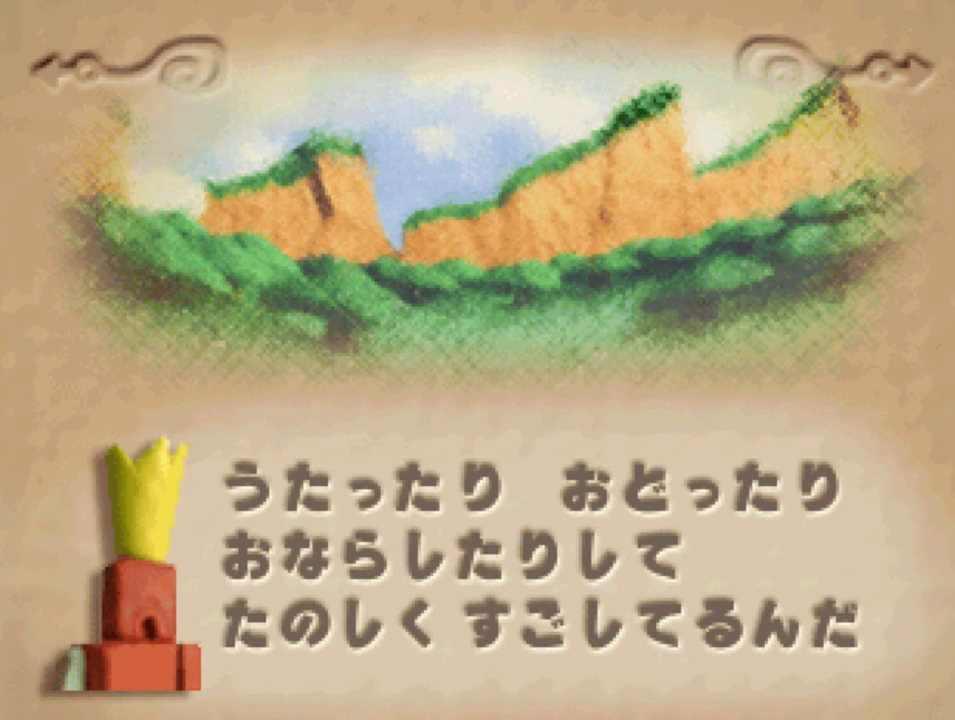
{"buttons": [], "left_stick": "center", "right_stick": "center", "events": [[17, "CIRCLE", "up"]]}
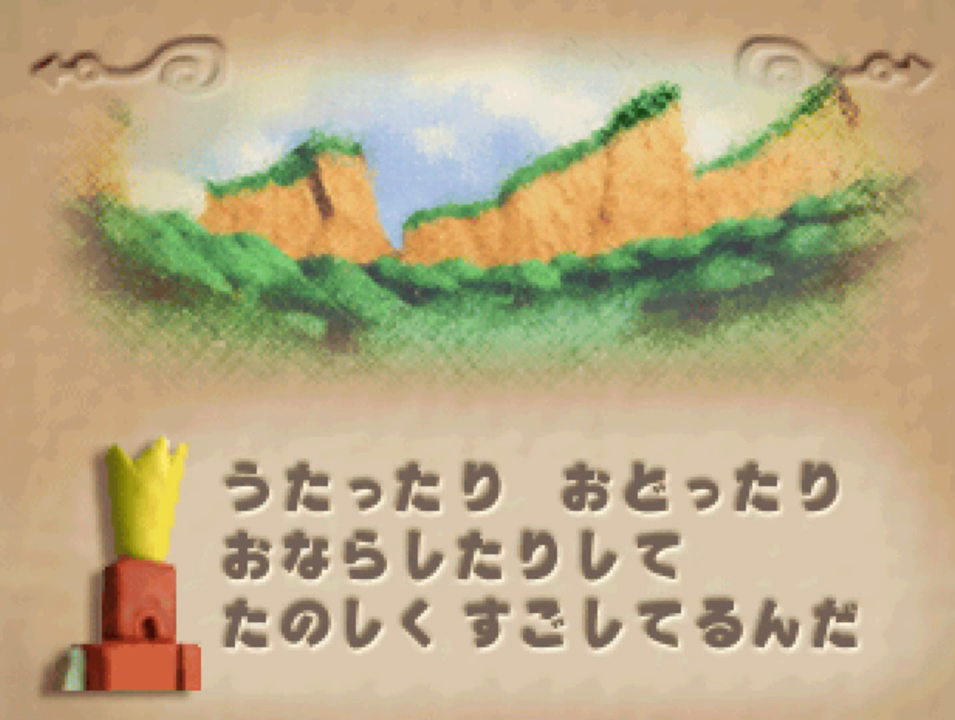
{"buttons": [], "left_stick": "center", "right_stick": "center", "events": [[17, "CIRCLE", "down"], [184, "CIRCLE", "up"]]}
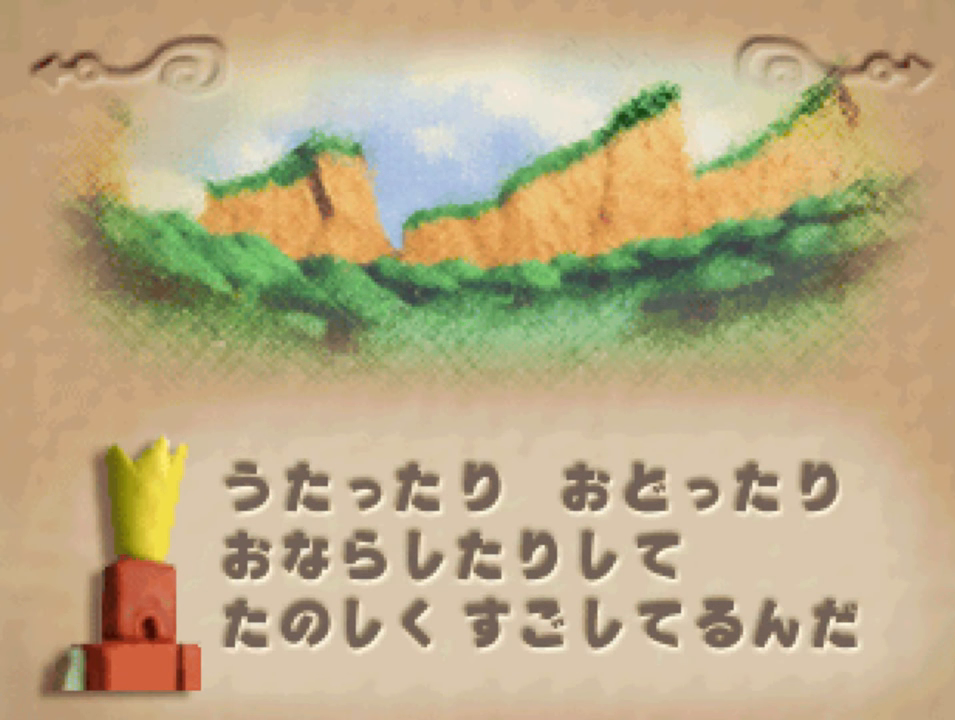
{"buttons": [], "left_stick": "center", "right_stick": "center", "events": [[150, "CIRCLE", "down"], [284, "CIRCLE", "up"]]}
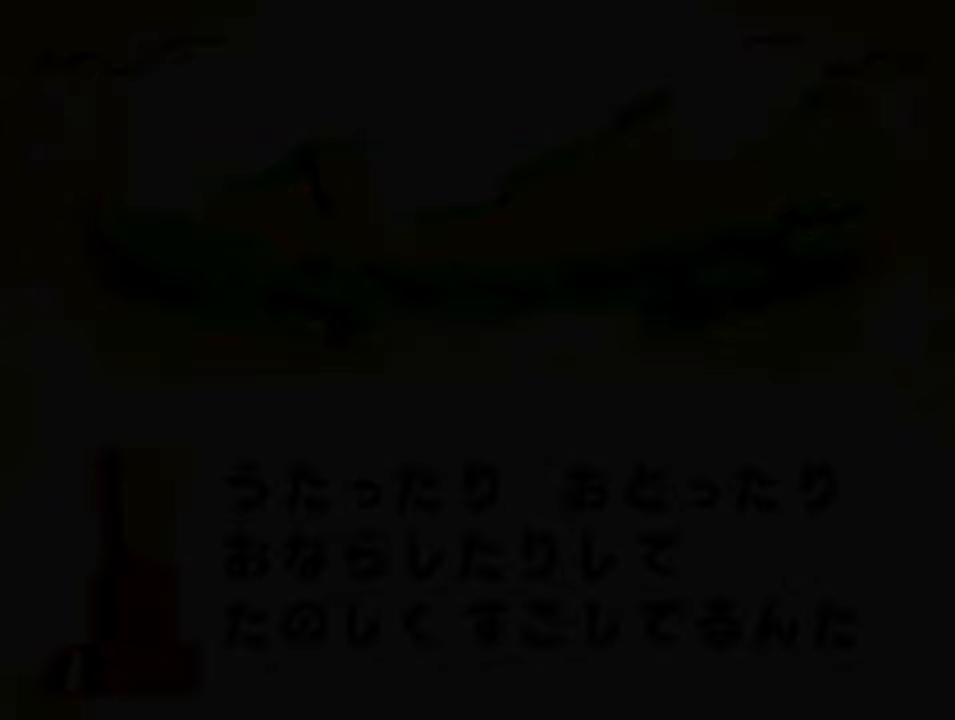
{"buttons": [], "left_stick": "center", "right_stick": "center", "events": []}
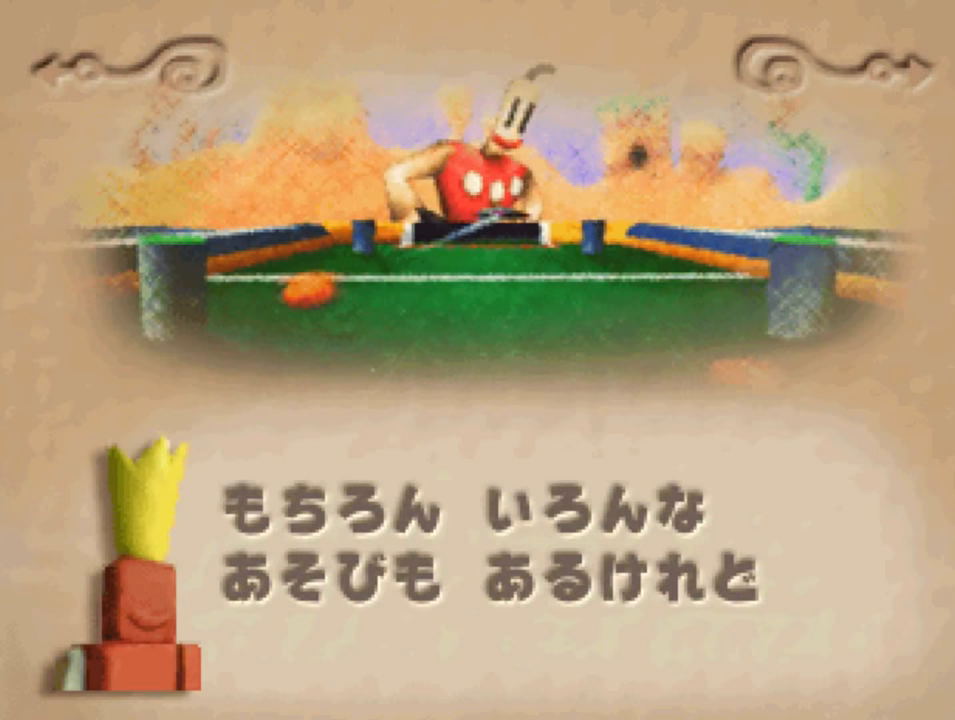
{"buttons": ["CIRCLE"], "left_stick": "center", "right_stick": "center", "events": [[417, "CIRCLE", "down"]]}
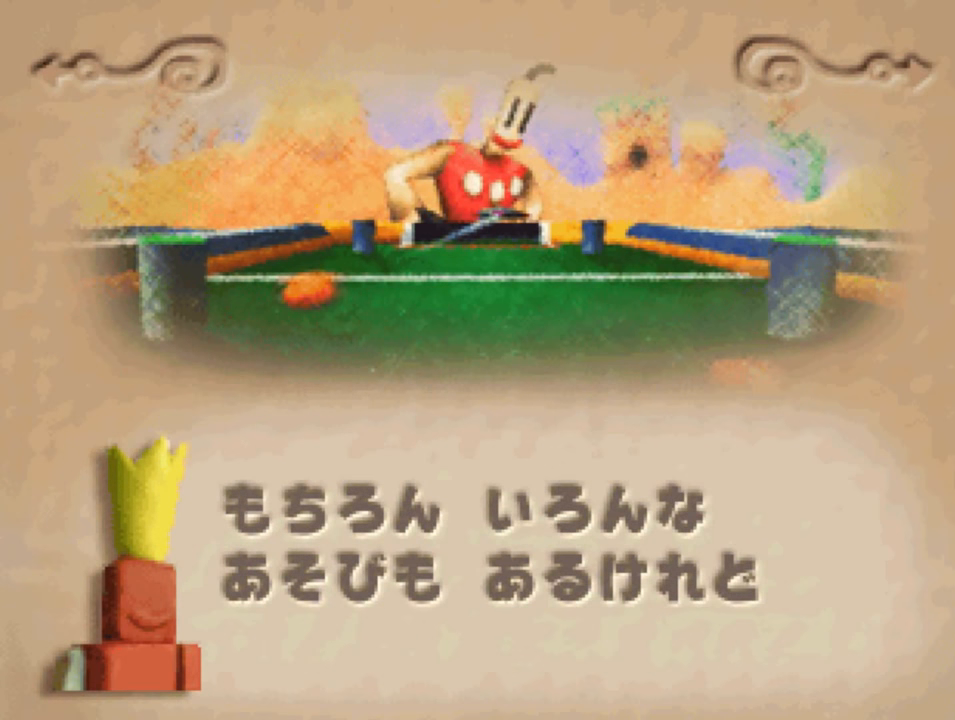
{"buttons": [], "left_stick": "center", "right_stick": "center", "events": [[17, "CIRCLE", "up"]]}
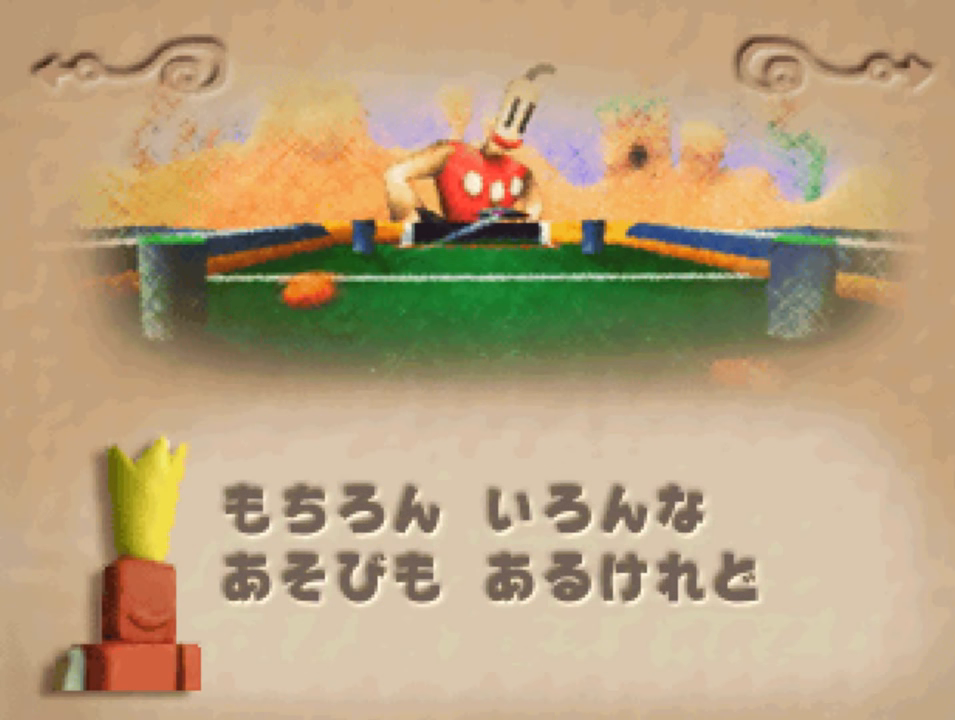
{"buttons": [], "left_stick": "center", "right_stick": "center", "events": [[366, "CIRCLE", "down"], [483, "CIRCLE", "up"]]}
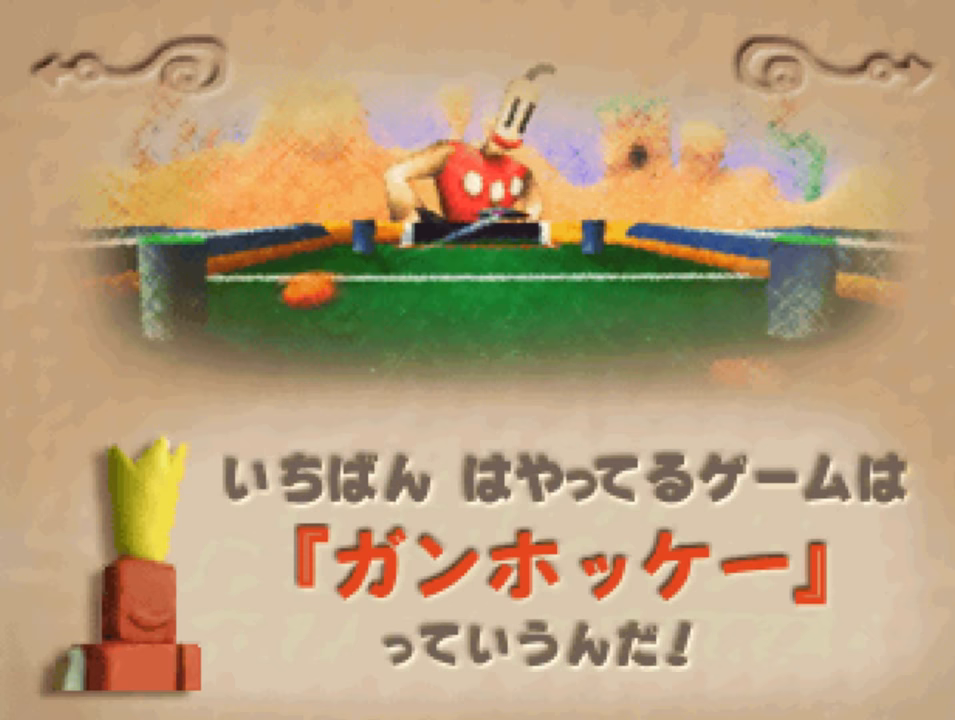
{"buttons": ["CIRCLE"], "left_stick": "center", "right_stick": "center", "events": [[416, "CIRCLE", "down"]]}
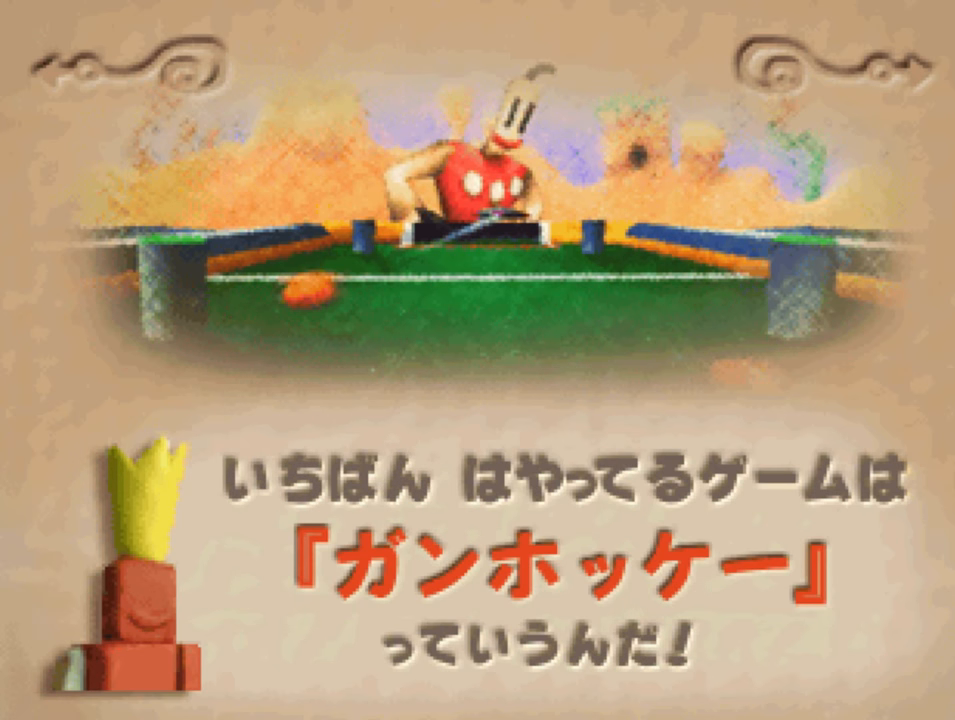
{"buttons": [], "left_stick": "center", "right_stick": "center", "events": [[16, "CIRCLE", "up"]]}